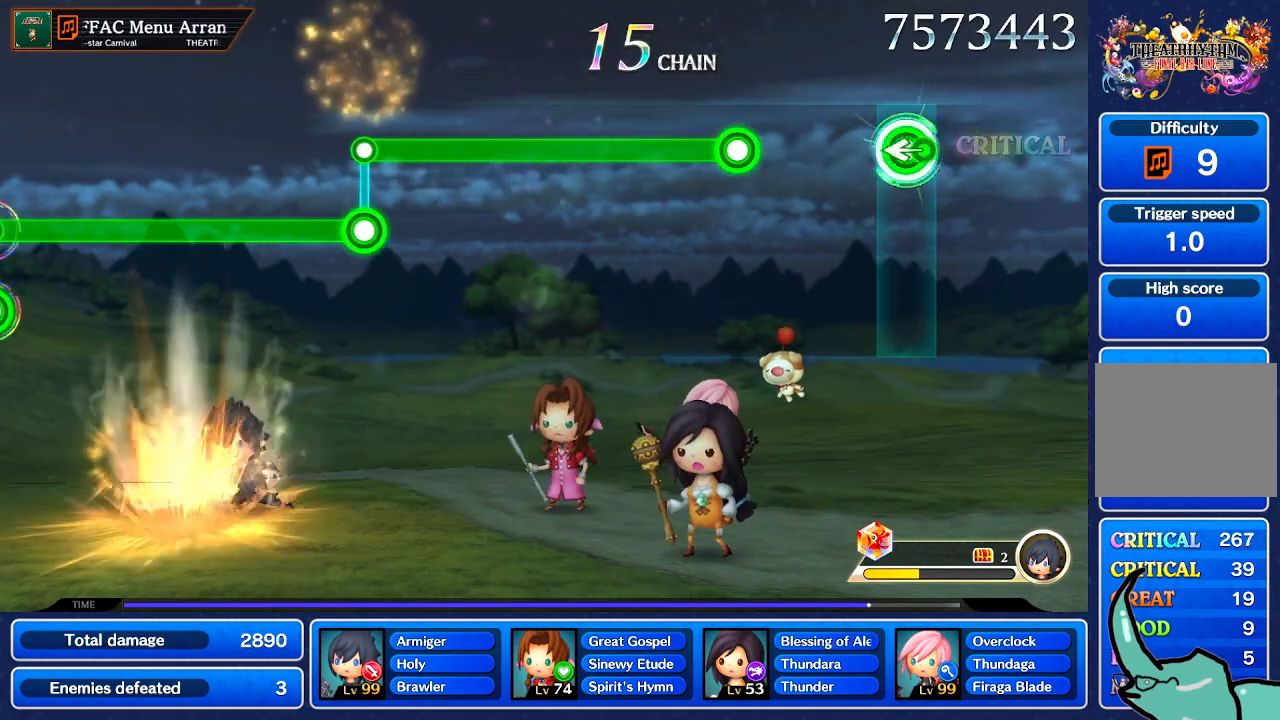
Gameplay with a controller (Nintendo layout); each line is a JSON object with the inputs held at the frame after it. "button_events" lists button changes between this image and that frame as [ms after this image, input, new state], when the widget could be followed in between (sticks are given only as held states). Not read: L3 R3 SELECT START.
{"buttons": ["R1"], "left_stick": "center", "right_stick": "center", "button_events": [[66, "R1", "up"], [467, "R1", "down"]]}
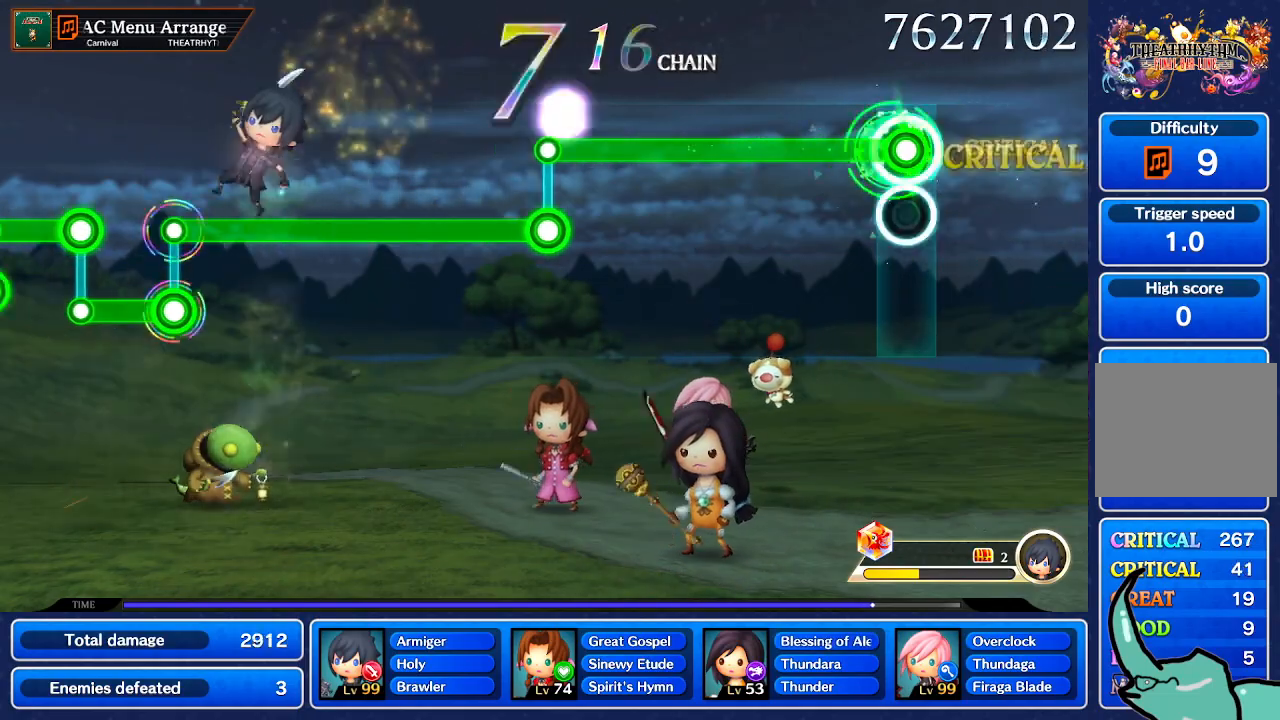
{"buttons": ["R1"], "left_stick": "center", "right_stick": "center", "button_events": []}
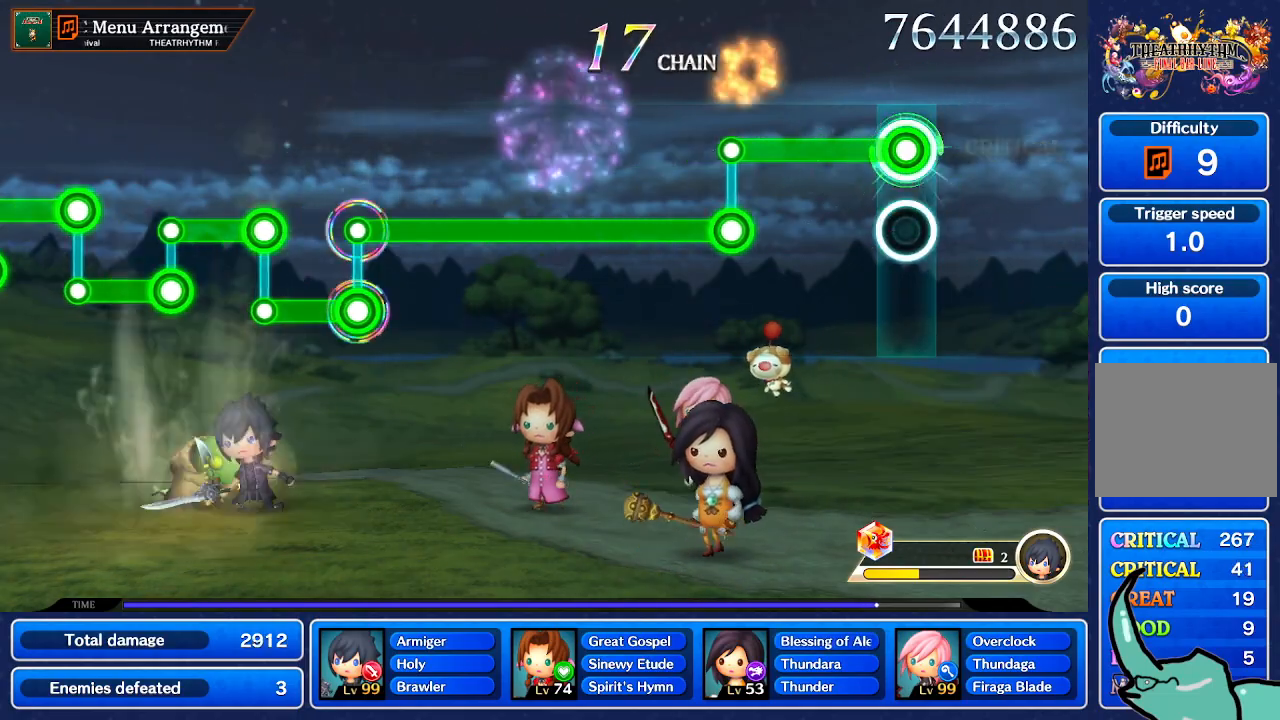
{"buttons": ["R1"], "left_stick": "center", "right_stick": "center", "button_events": []}
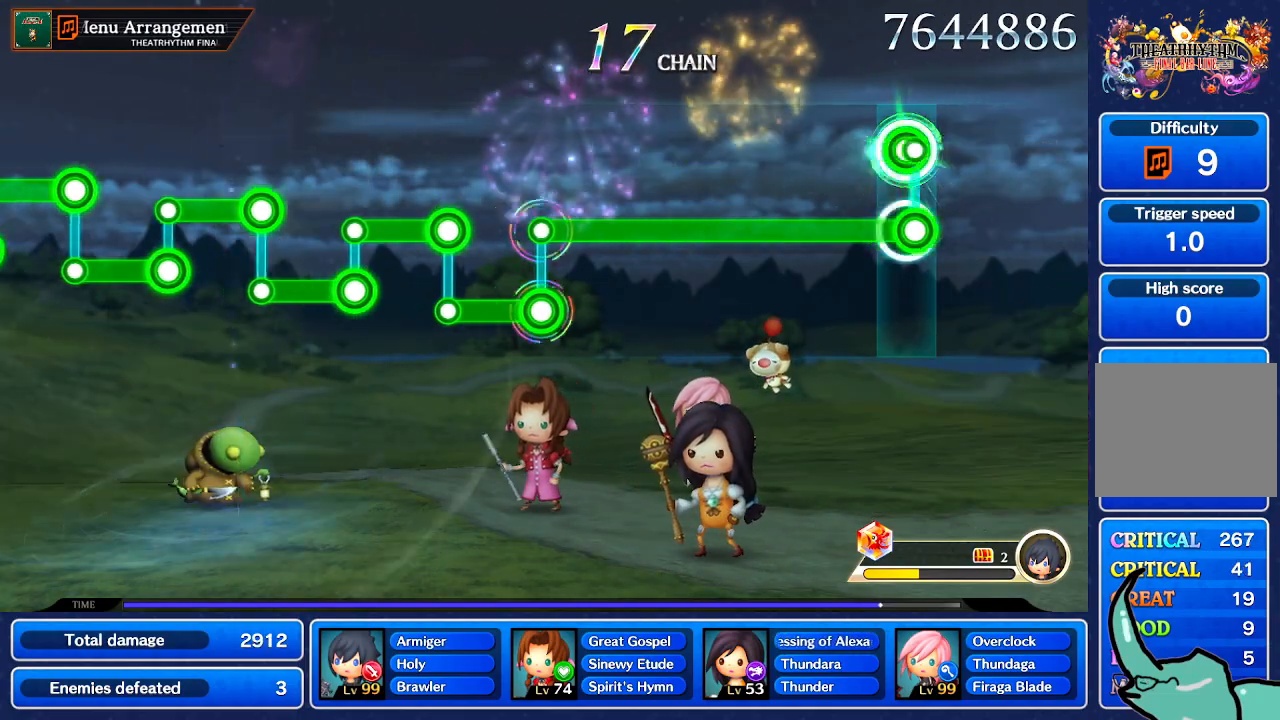
{"buttons": ["L1"], "left_stick": "center", "right_stick": "center", "button_events": [[33, "L1", "down"], [33, "R1", "up"]]}
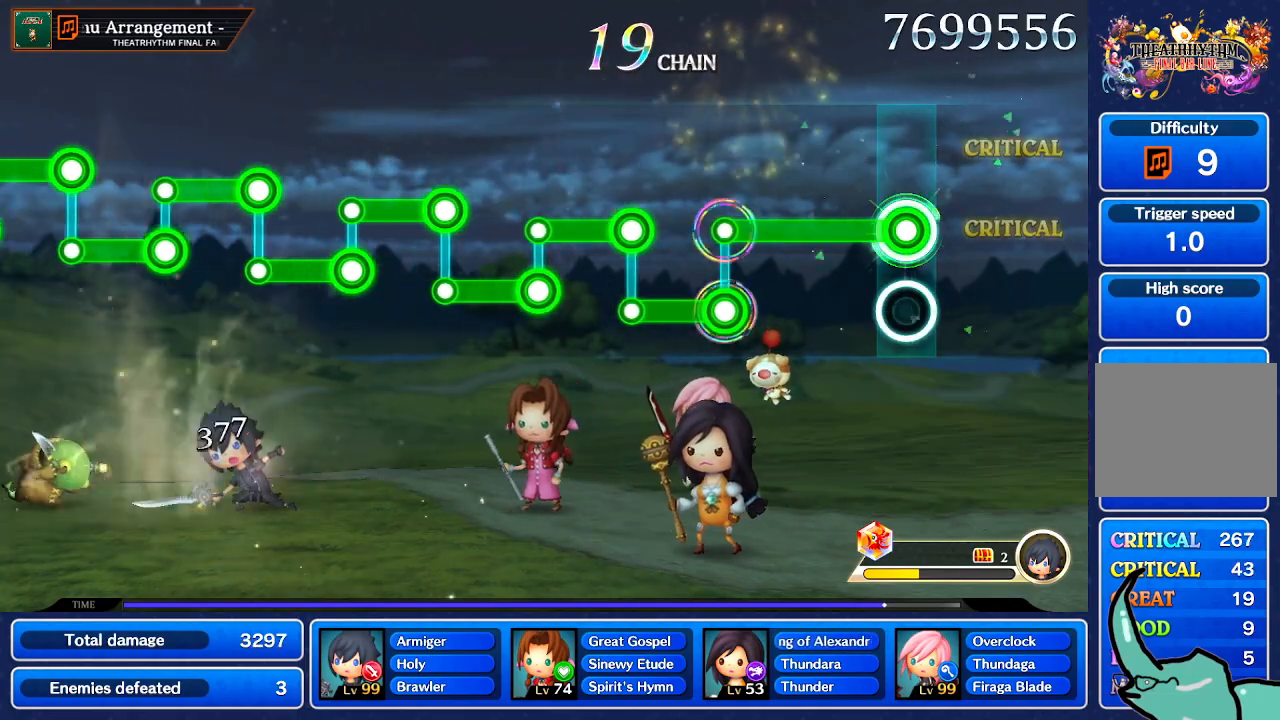
{"buttons": ["L1"], "left_stick": "center", "right_stick": "center", "button_events": []}
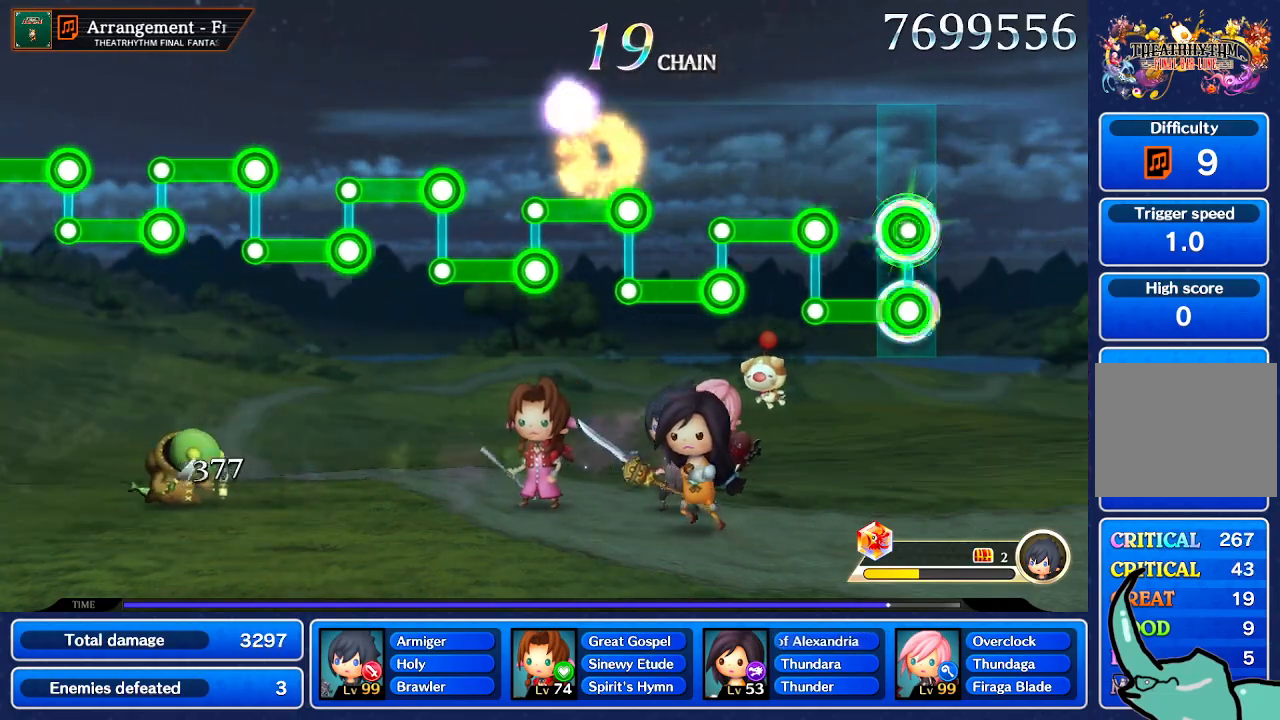
{"buttons": ["L1"], "left_stick": "center", "right_stick": "center", "button_events": [[67, "L1", "up"], [67, "R1", "down"], [401, "R1", "up"], [434, "L1", "down"]]}
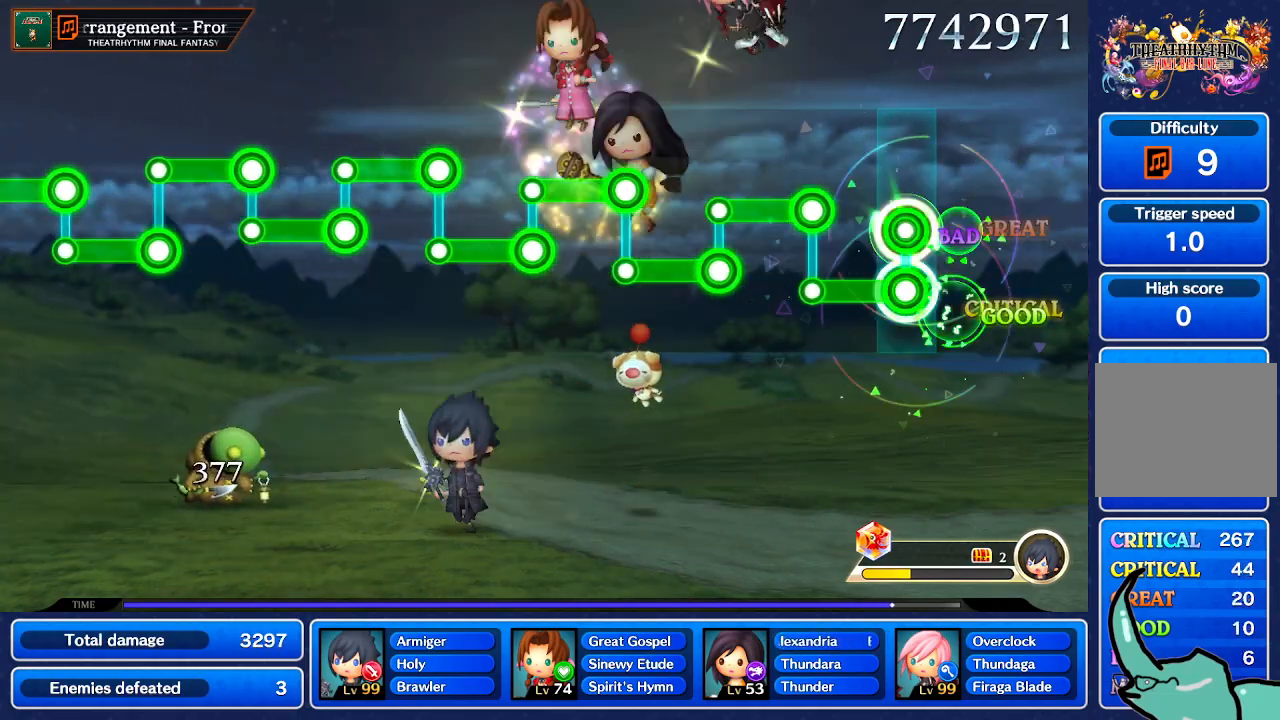
{"buttons": ["L1"], "left_stick": "center", "right_stick": "center", "button_events": [[200, "L1", "up"], [200, "R1", "down"], [467, "L1", "down"], [467, "R1", "up"]]}
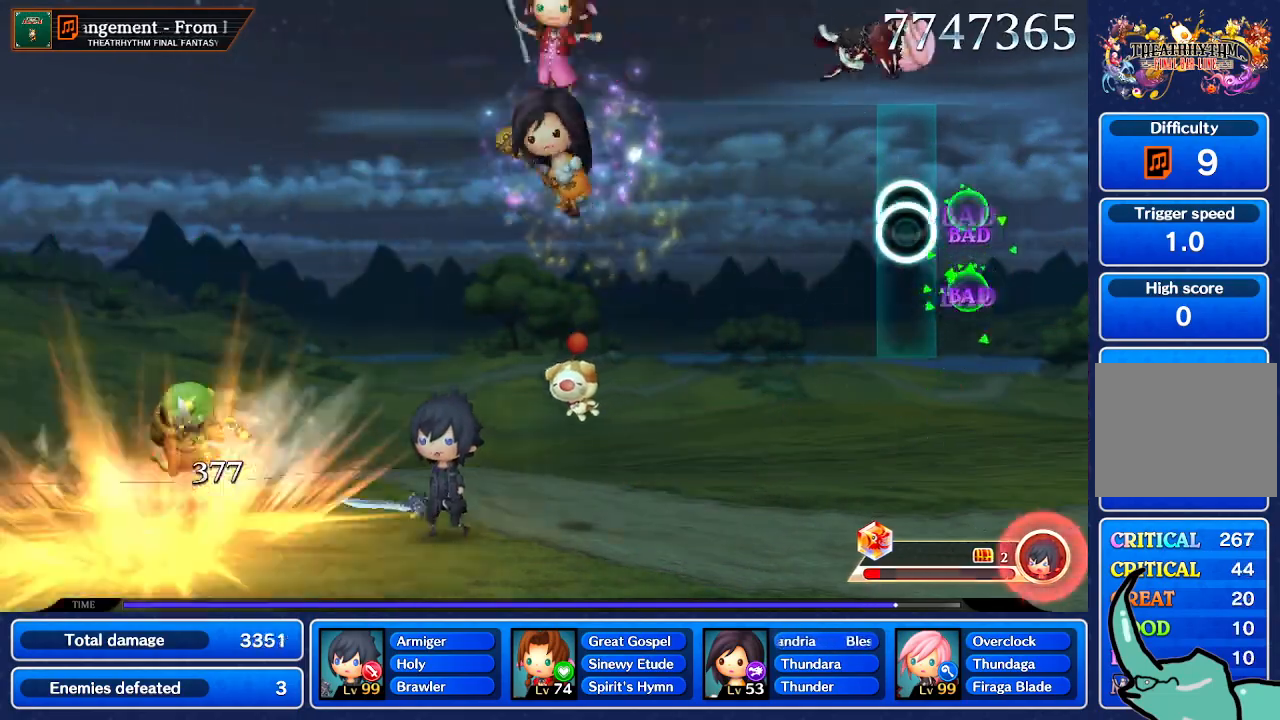
{"buttons": [], "left_stick": "center", "right_stick": "center", "button_events": [[234, "L1", "up"], [234, "R1", "down"], [467, "R1", "up"]]}
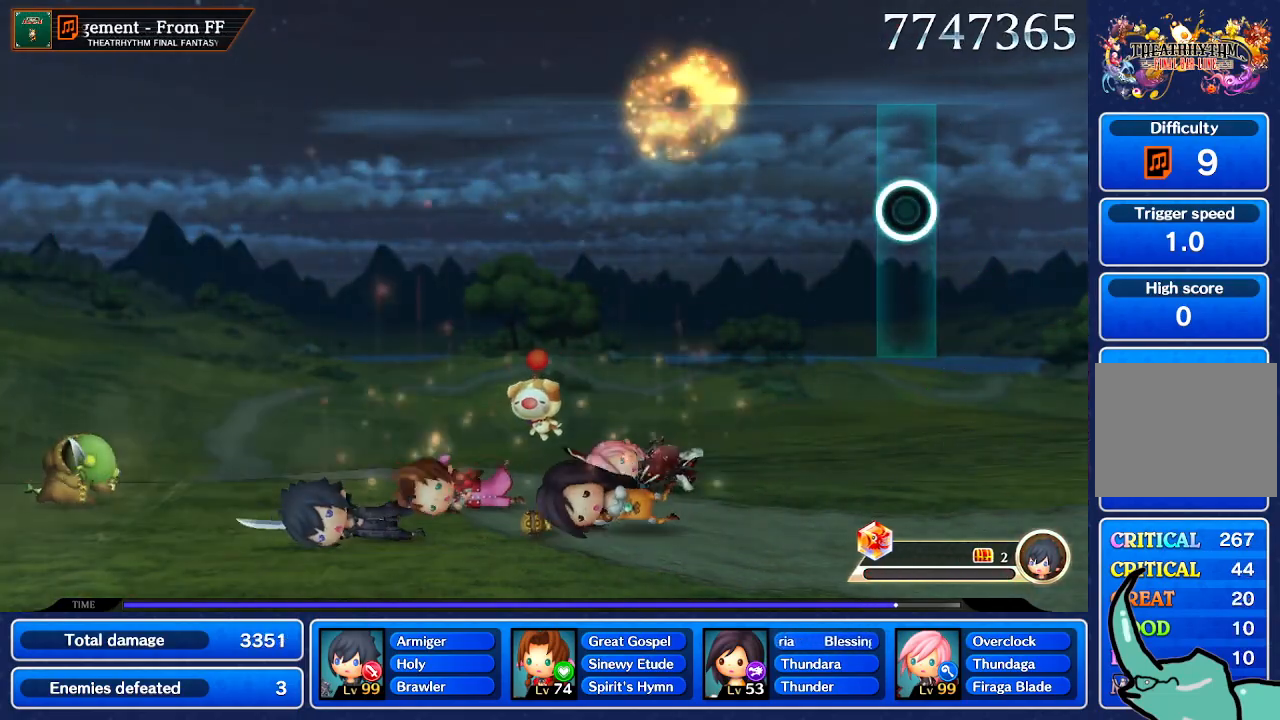
{"buttons": [], "left_stick": "center", "right_stick": "center", "button_events": []}
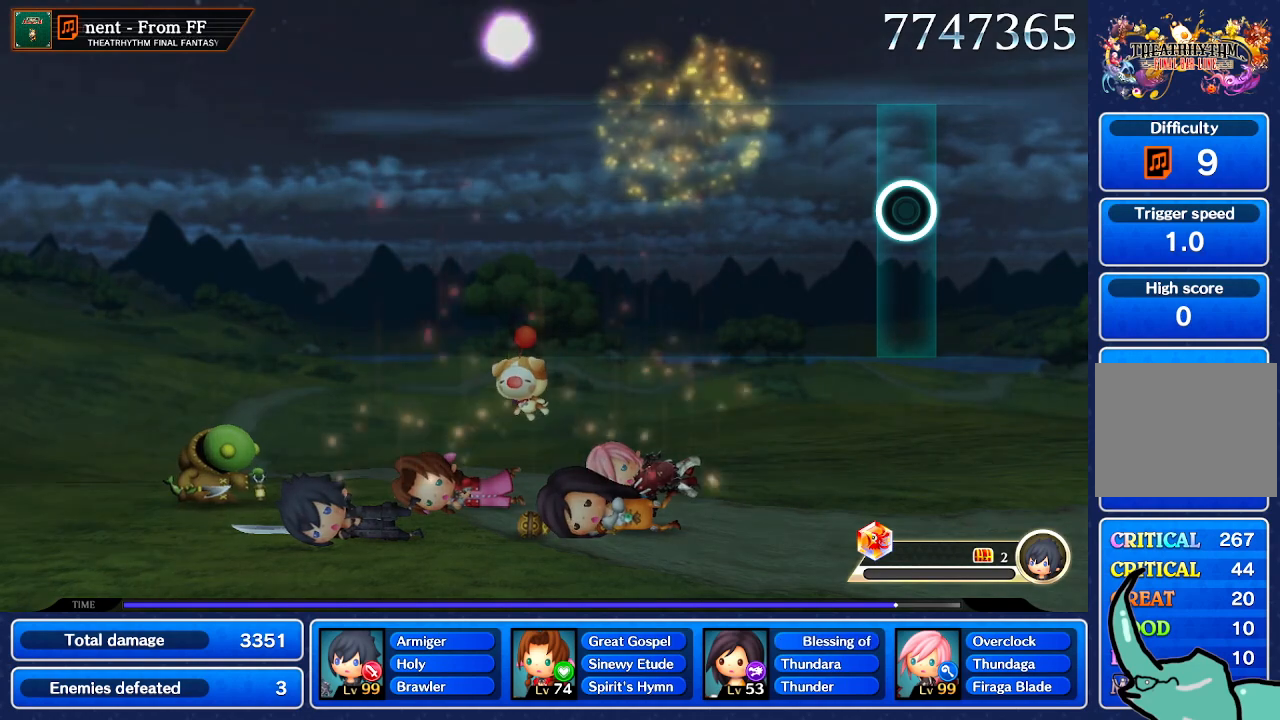
{"buttons": [], "left_stick": "center", "right_stick": "center", "button_events": []}
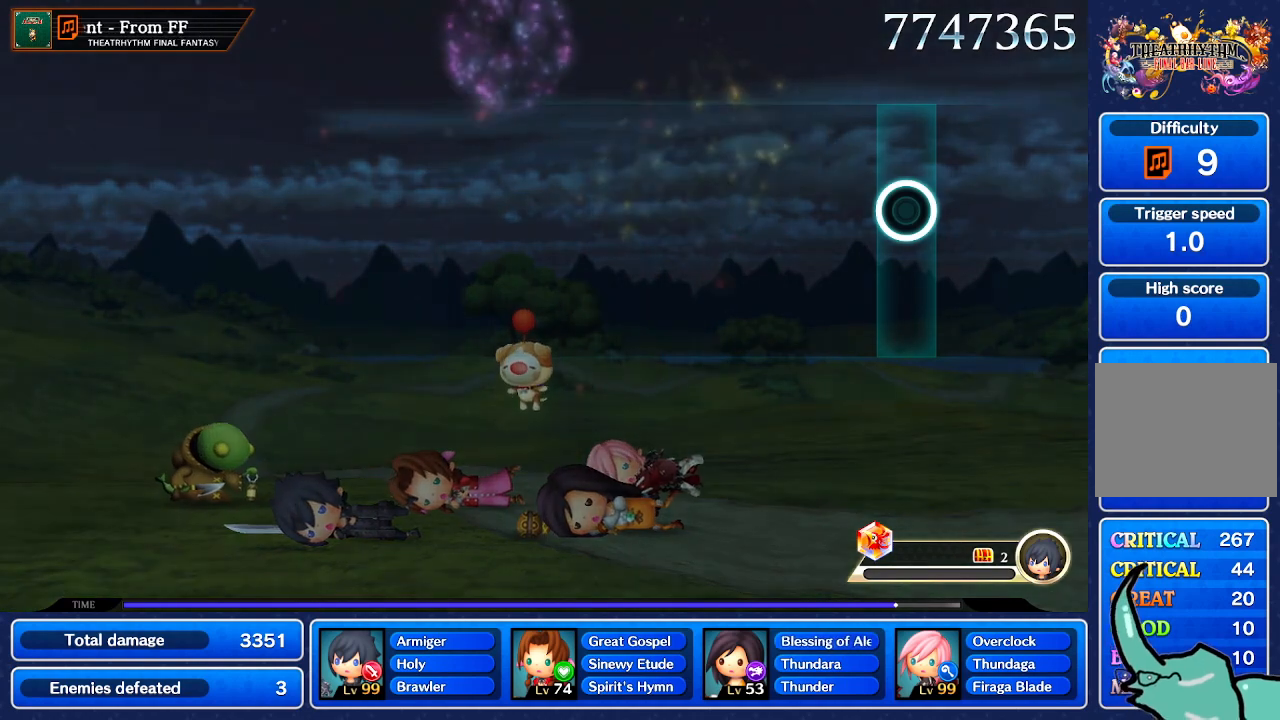
{"buttons": [], "left_stick": "center", "right_stick": "center", "button_events": []}
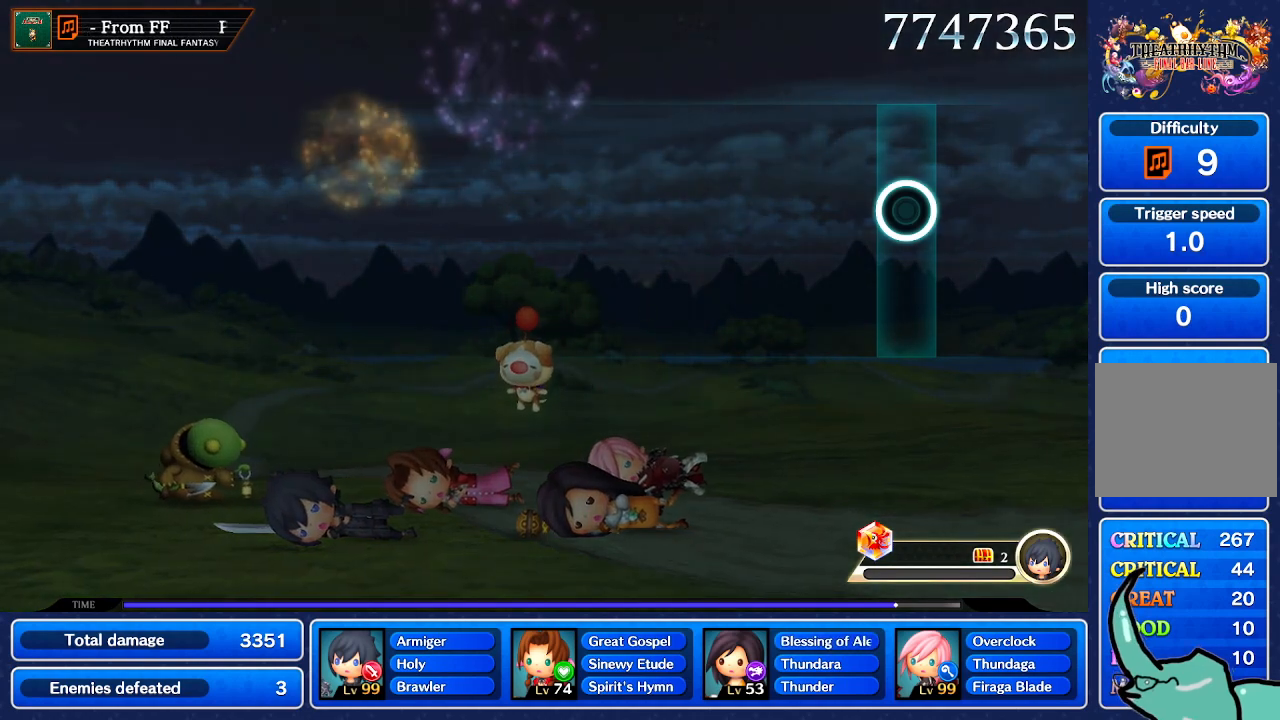
{"buttons": [], "left_stick": "center", "right_stick": "center", "button_events": []}
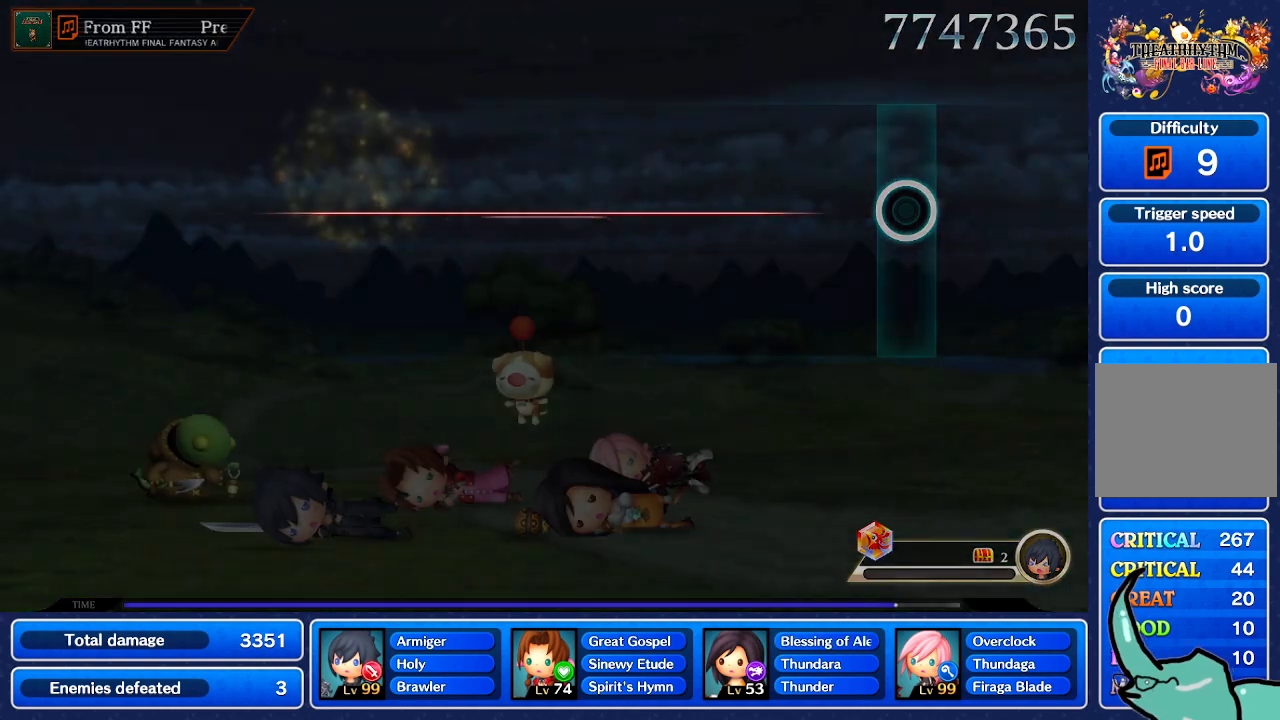
{"buttons": [], "left_stick": "center", "right_stick": "center", "button_events": []}
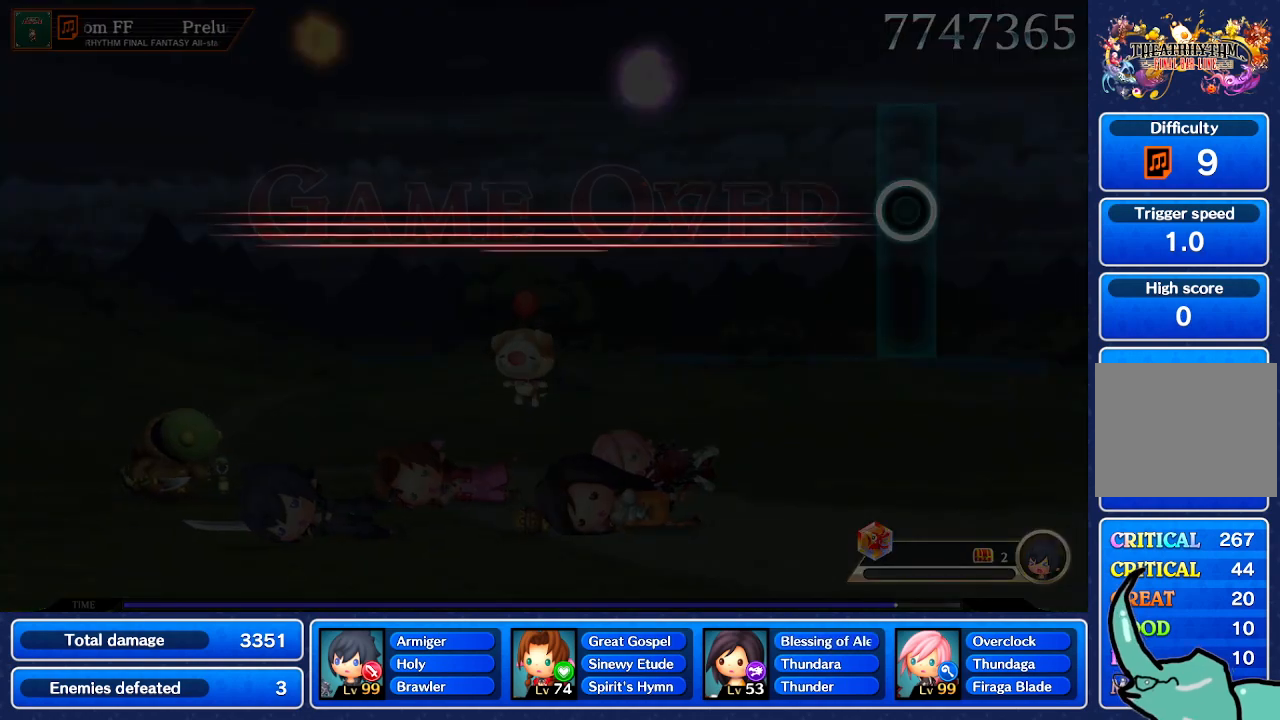
{"buttons": [], "left_stick": "center", "right_stick": "center", "button_events": []}
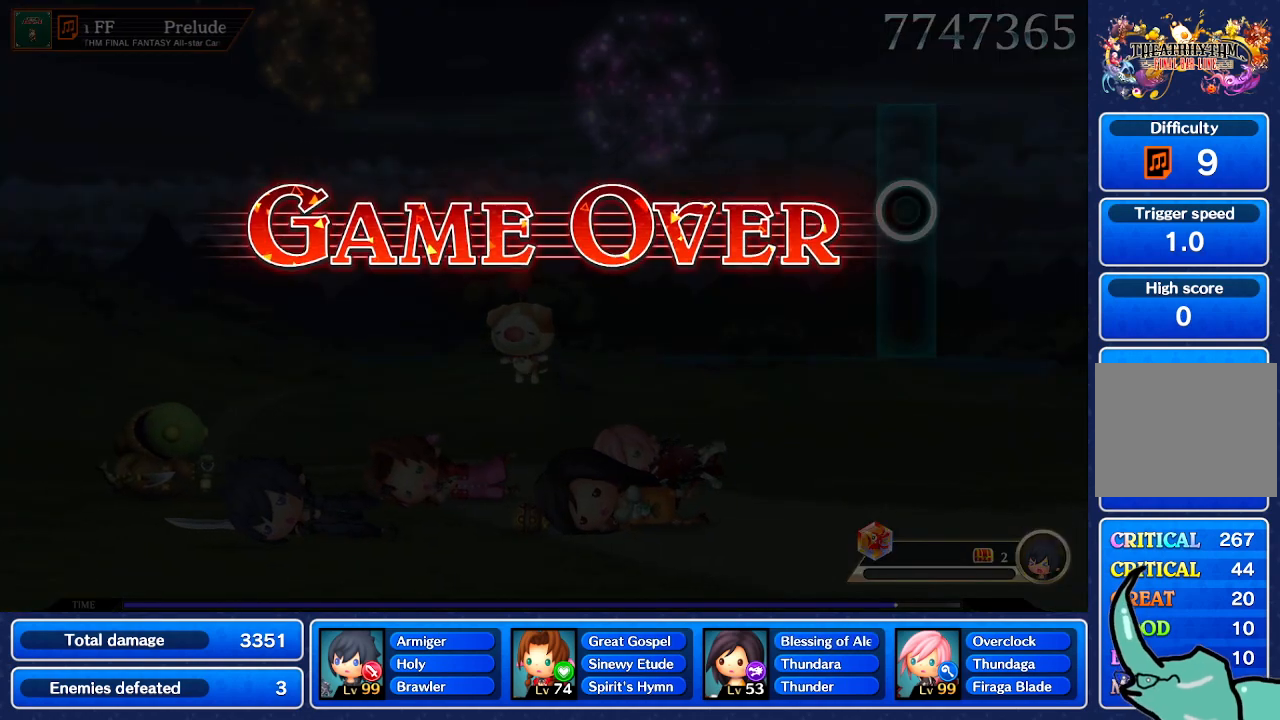
{"buttons": [], "left_stick": "center", "right_stick": "center", "button_events": []}
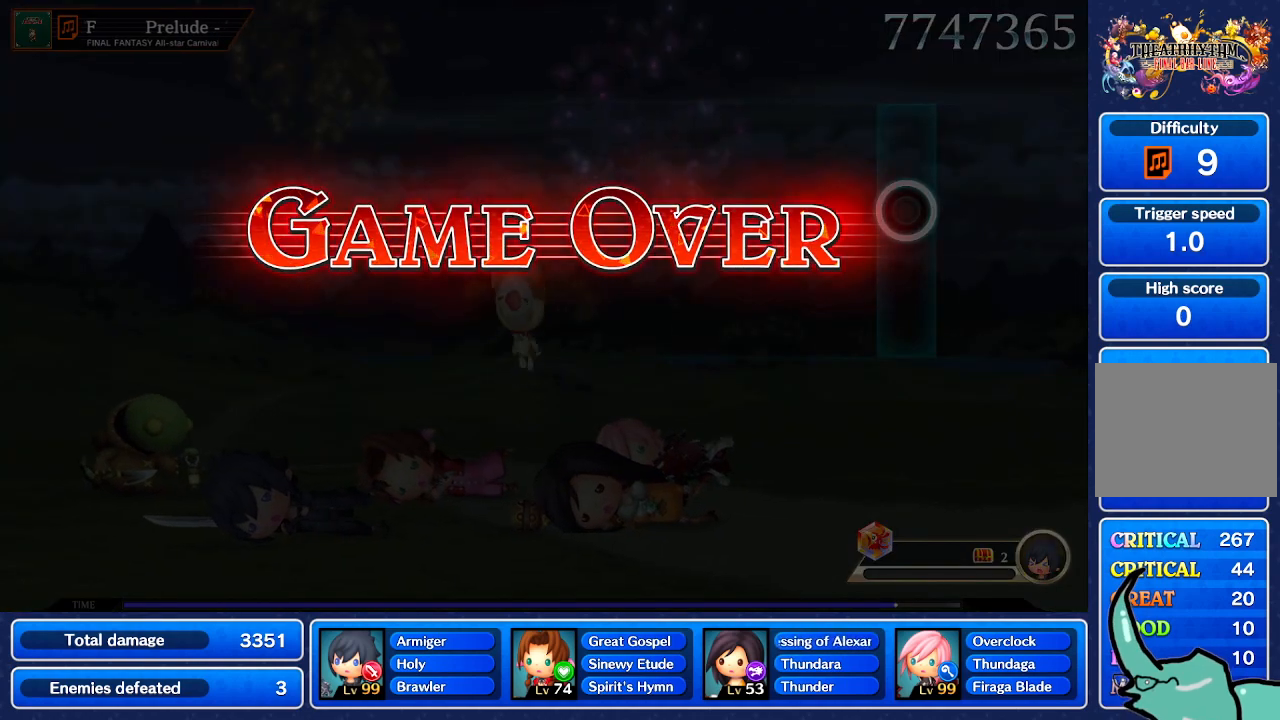
{"buttons": [], "left_stick": "center", "right_stick": "center", "button_events": []}
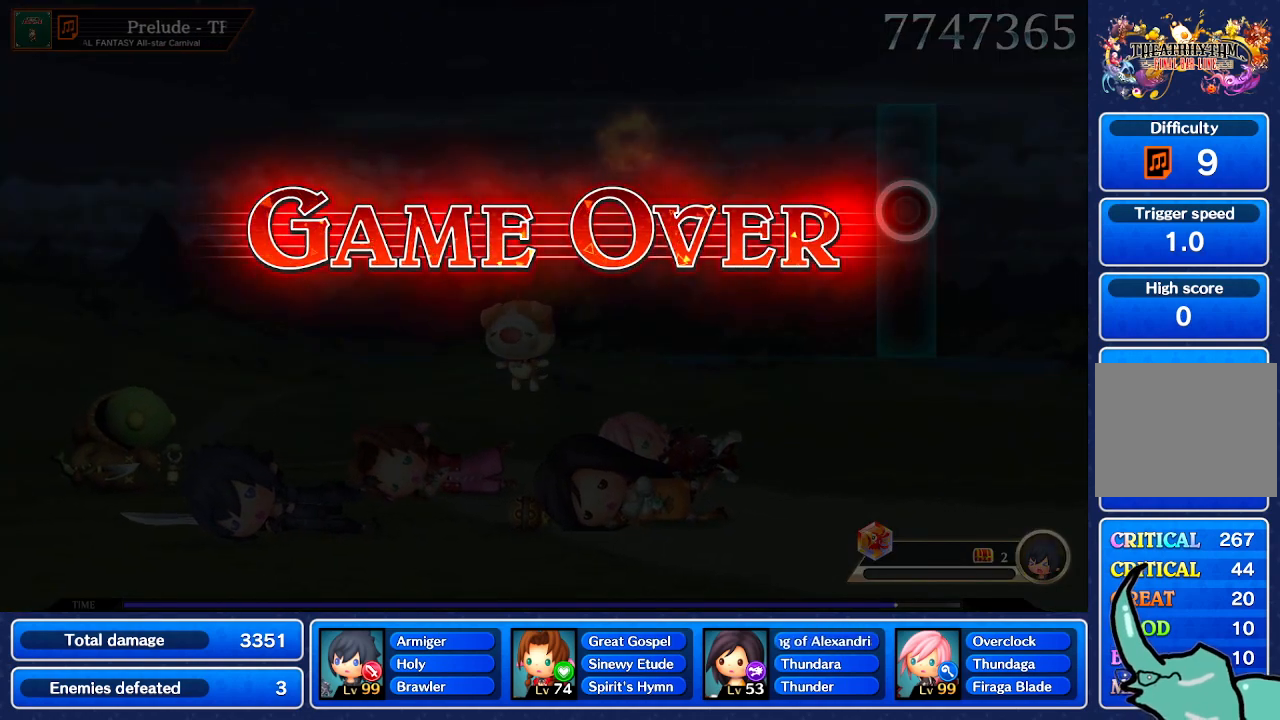
{"buttons": [], "left_stick": "center", "right_stick": "center", "button_events": []}